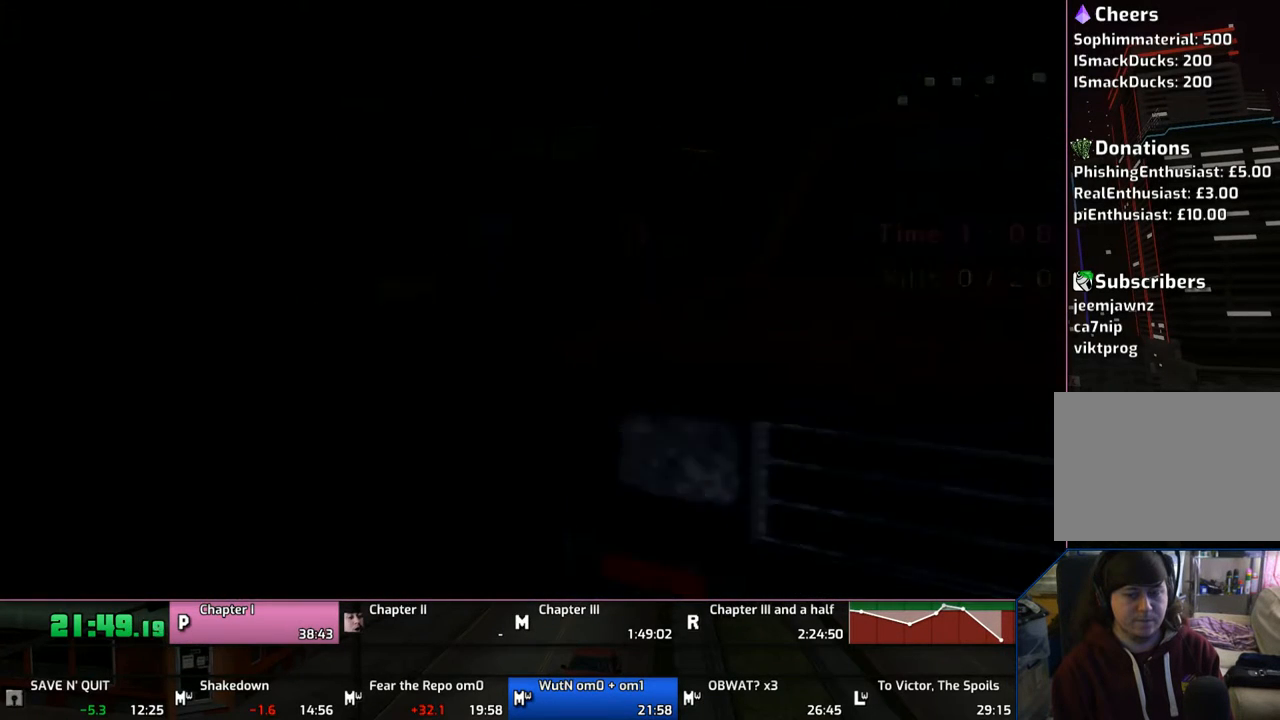
Gameplay with a controller (PlayStation layout); each line is a JSON object with the inputs held at the frame after it. "events" lists button and stick changes between this image and that frame as [ms after this image, input, new state], when the widget could be followed in between. Not read: L1 L2 L3 R1 R2 R3.
{"buttons": [], "left_stick": "left", "right_stick": "center", "events": [[67, "CROSS", "down"], [117, "CROSS", "up"], [233, "CROSS", "down"], [367, "CROSS", "up"], [417, "CROSS", "down"], [467, "CROSS", "up"]]}
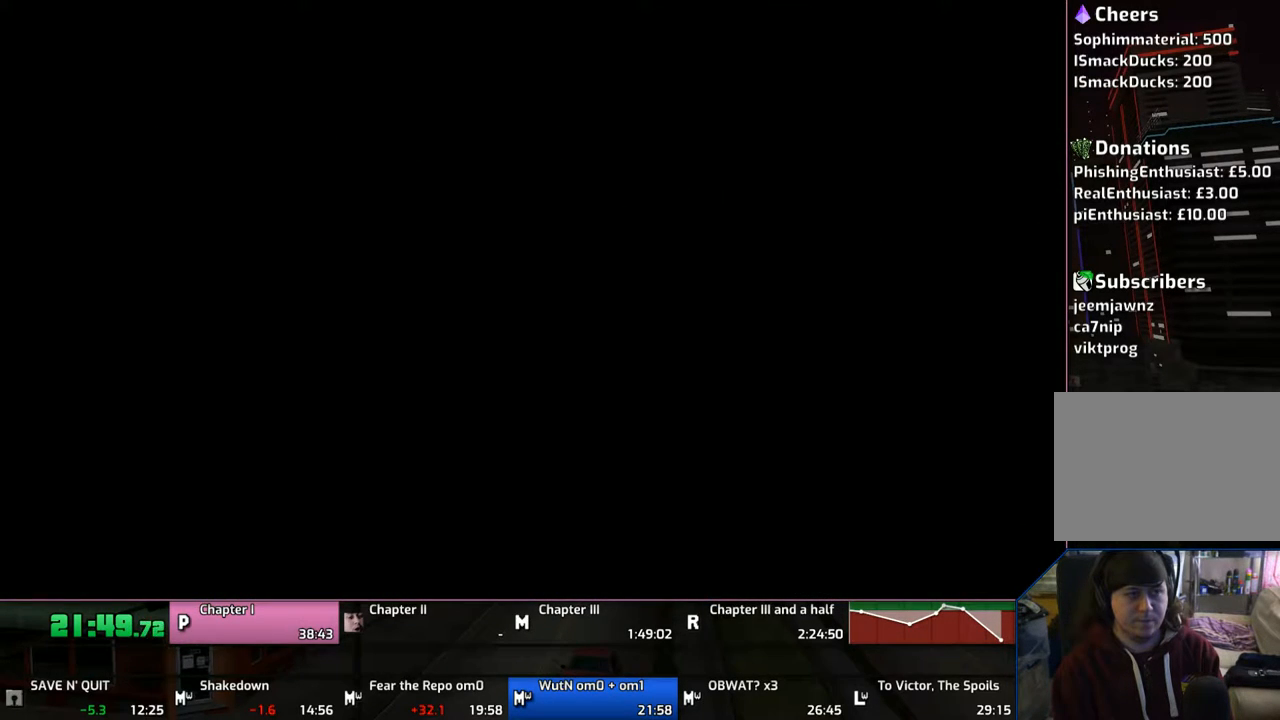
{"buttons": ["CROSS"], "left_stick": "left", "right_stick": "center", "events": [[67, "CROSS", "down"]]}
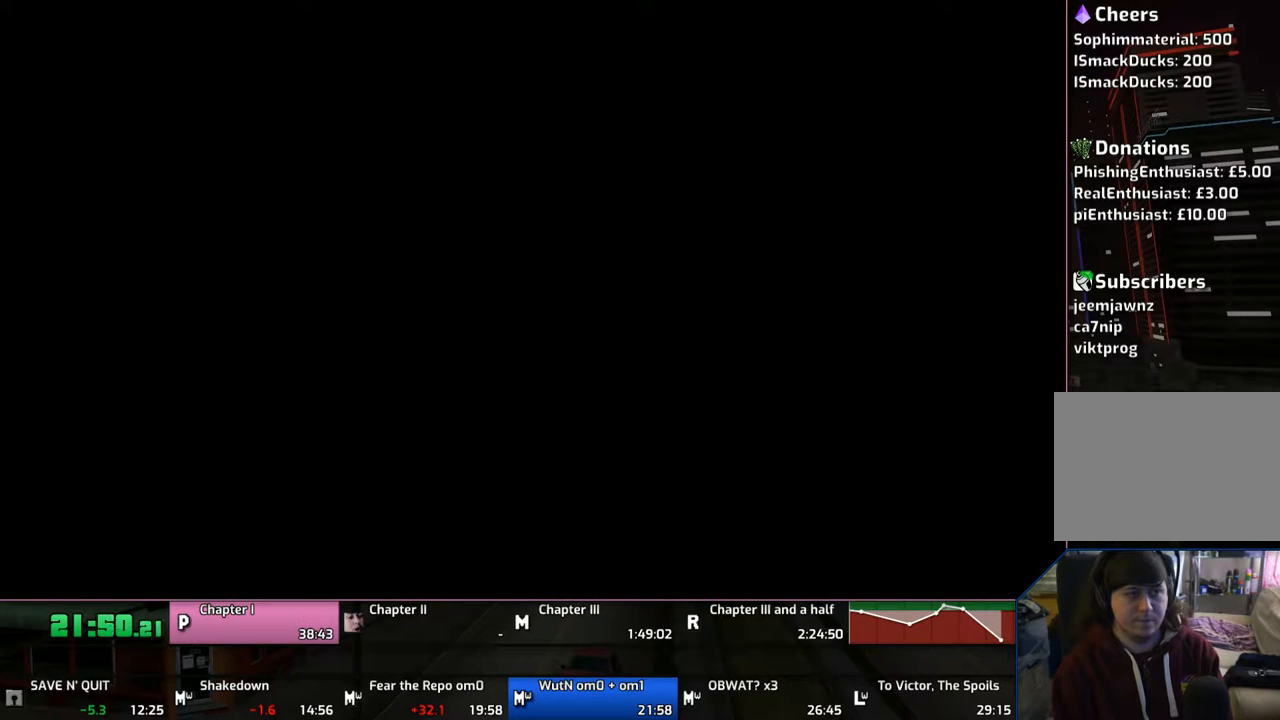
{"buttons": ["CROSS"], "left_stick": "left", "right_stick": "center", "events": []}
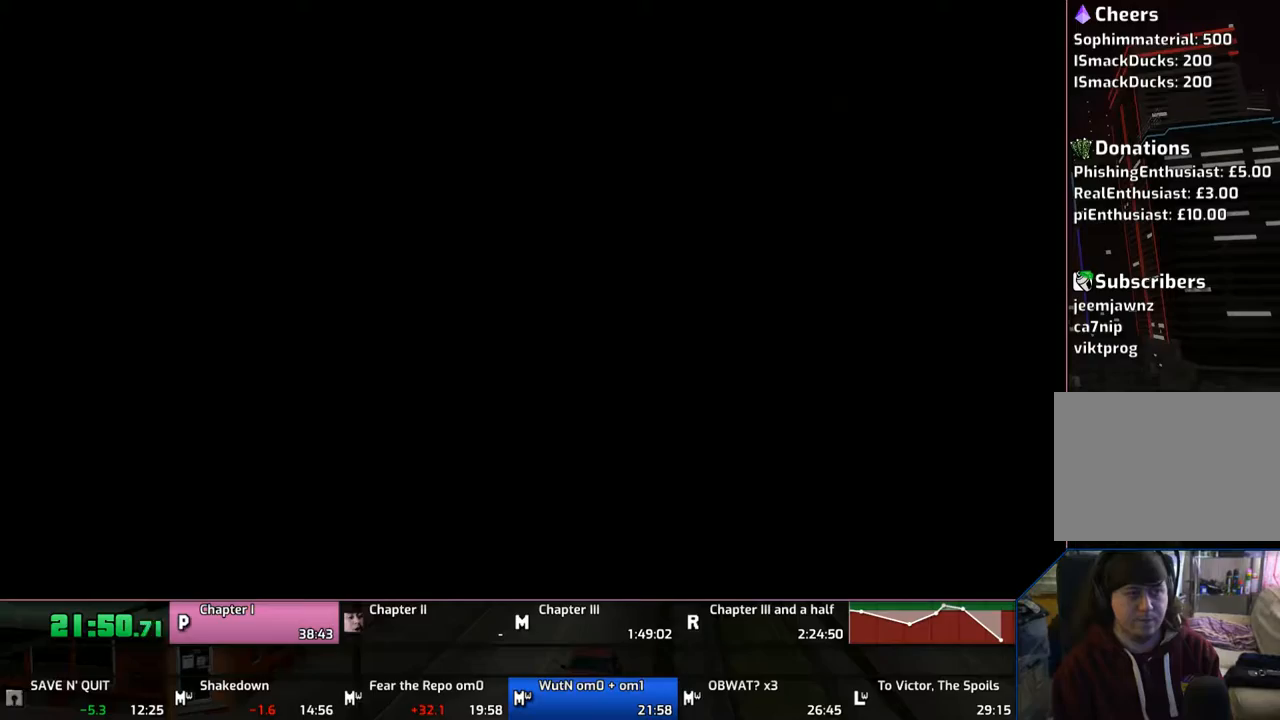
{"buttons": ["CROSS"], "left_stick": "left", "right_stick": "center", "events": []}
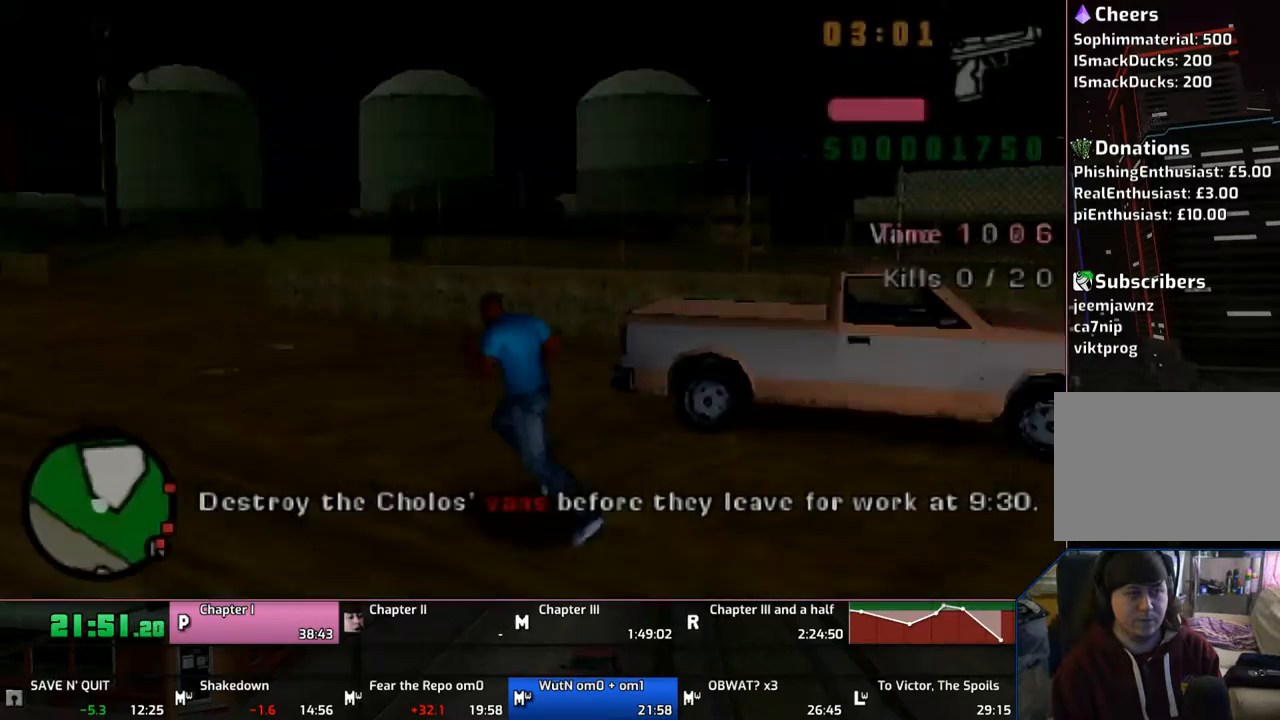
{"buttons": ["CROSS"], "left_stick": "up", "right_stick": "center", "events": [[117, "left_stick", "up"]]}
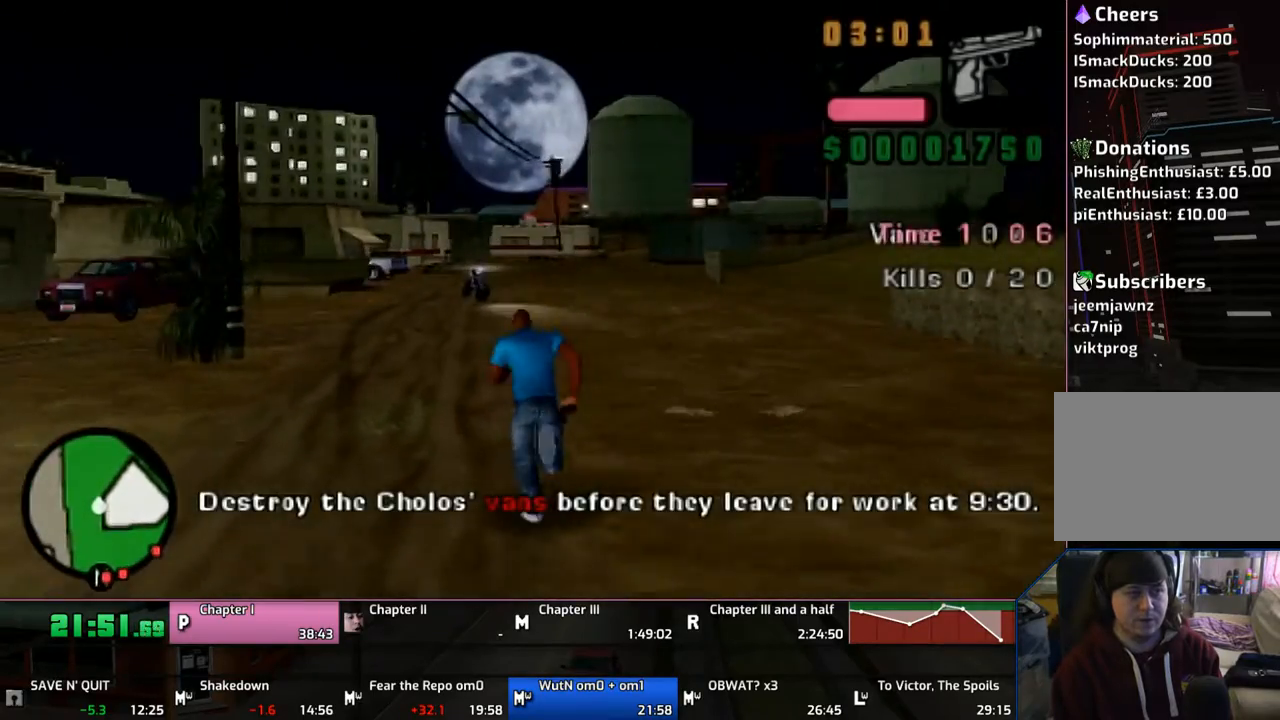
{"buttons": ["CROSS"], "left_stick": "up", "right_stick": "center", "events": []}
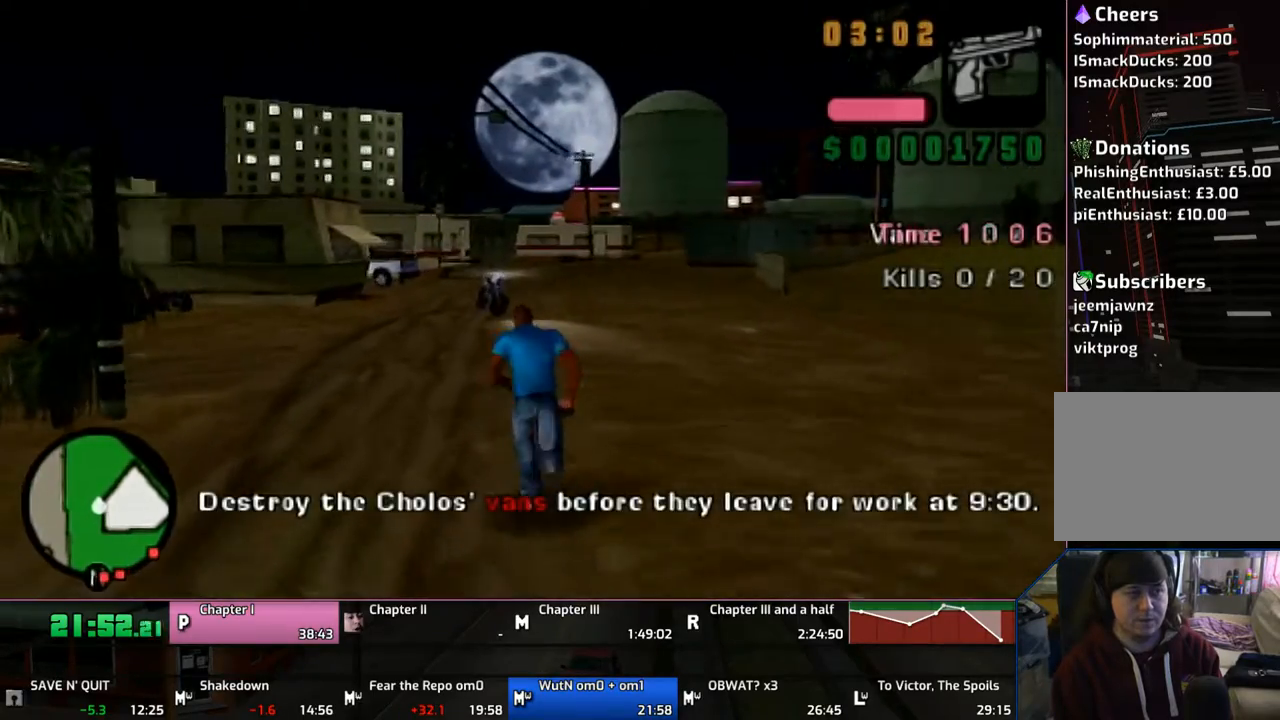
{"buttons": ["CROSS"], "left_stick": "up", "right_stick": "center", "events": []}
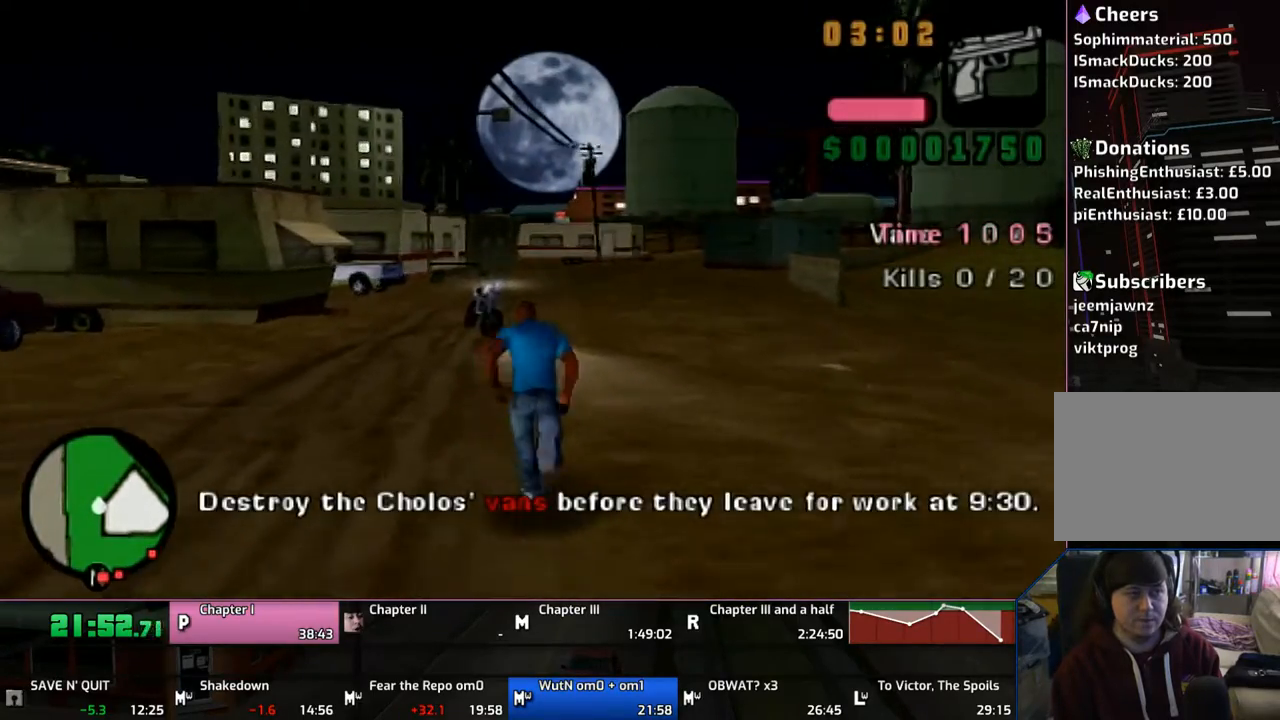
{"buttons": ["CROSS"], "left_stick": "up", "right_stick": "center", "events": []}
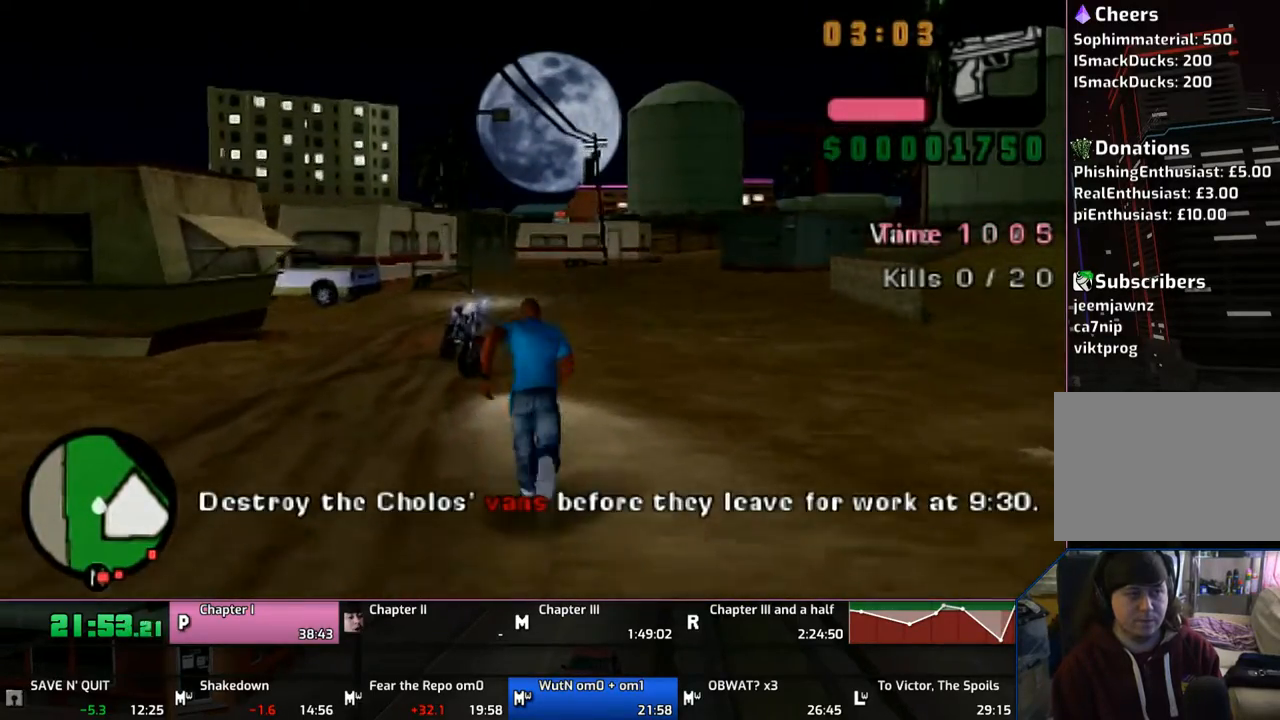
{"buttons": ["TRIANGLE"], "left_stick": "center", "right_stick": "center", "events": [[167, "TRIANGLE", "down"], [250, "CROSS", "up"], [250, "TRIANGLE", "up"], [317, "TRIANGLE", "down"], [417, "TRIANGLE", "up"], [417, "left_stick", "center"], [467, "TRIANGLE", "down"]]}
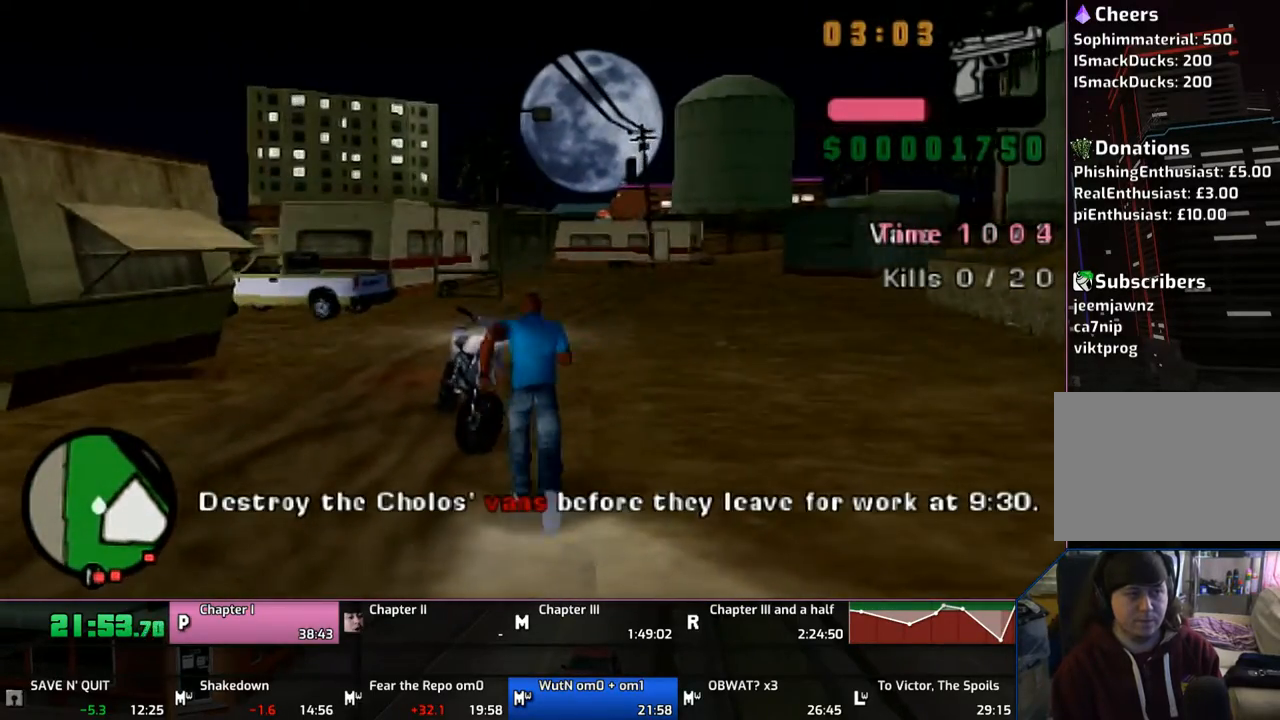
{"buttons": ["CROSS"], "left_stick": "center", "right_stick": "center", "events": [[67, "TRIANGLE", "up"], [117, "TRIANGLE", "down"], [167, "TRIANGLE", "up"], [467, "CROSS", "down"]]}
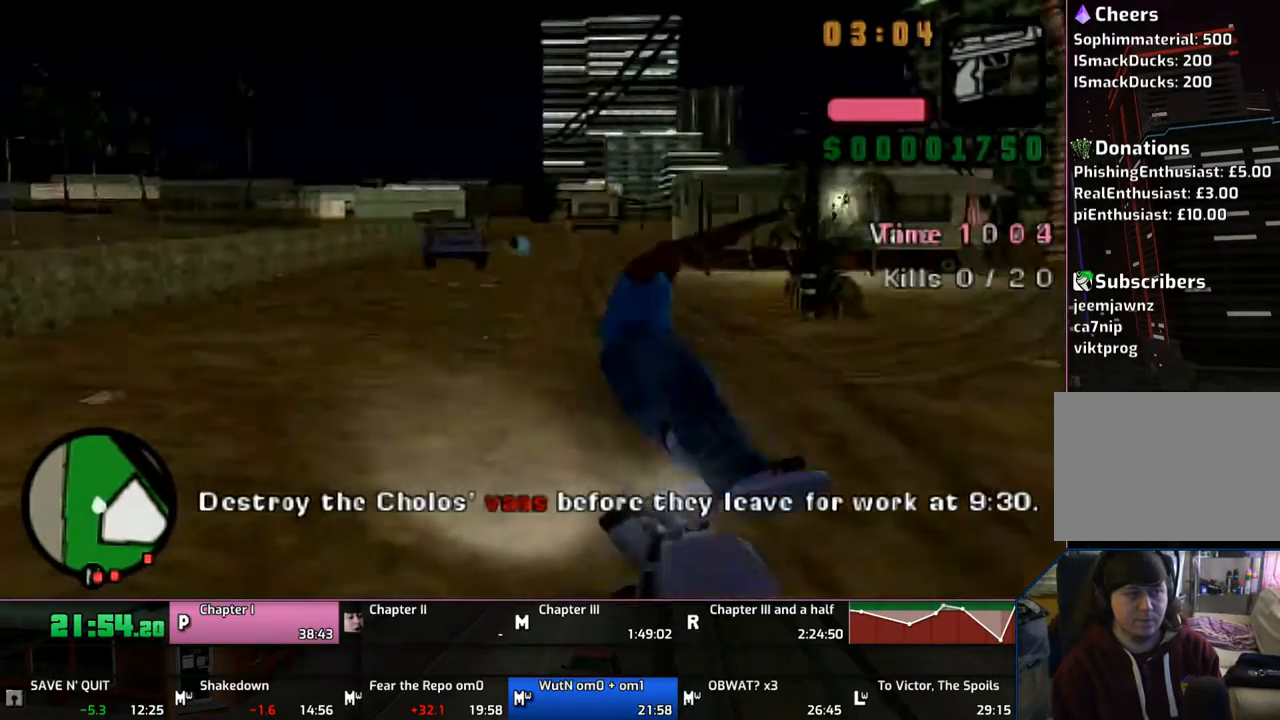
{"buttons": ["CROSS"], "left_stick": "right", "right_stick": "center", "events": [[250, "left_stick", "right"]]}
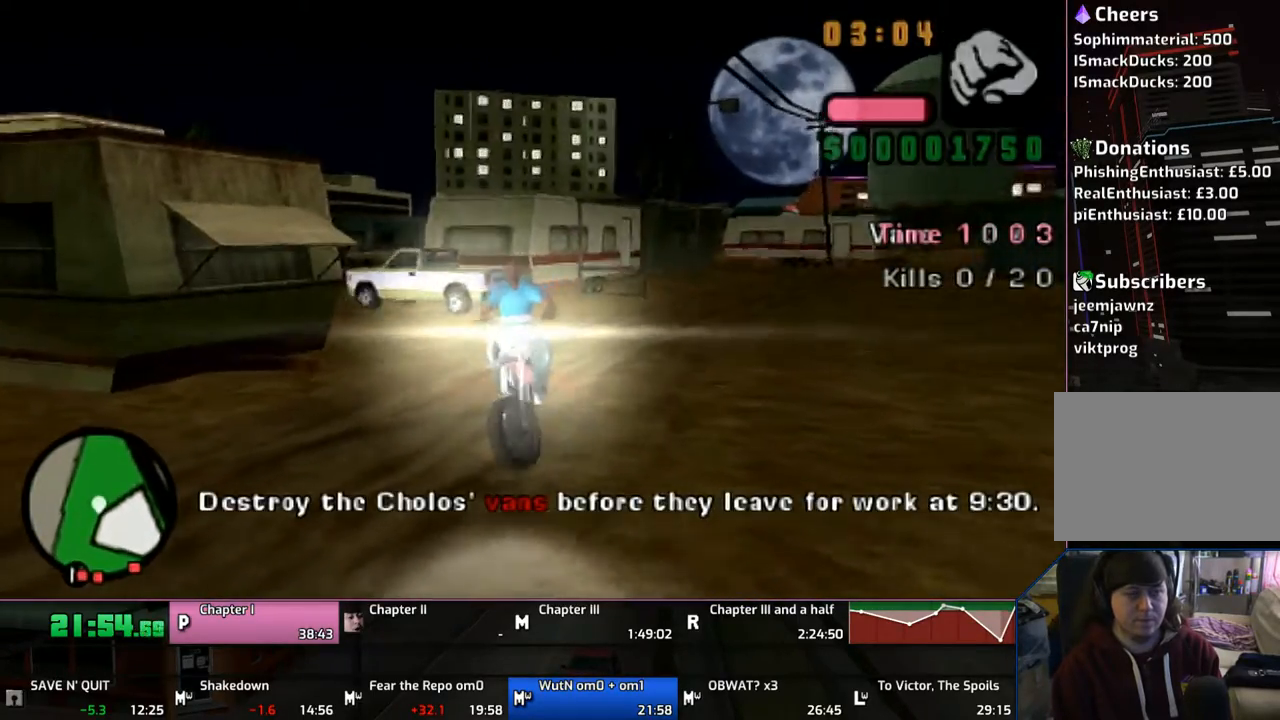
{"buttons": ["CROSS"], "left_stick": "center", "right_stick": "center", "events": [[267, "left_stick", "center"], [367, "left_stick", "up"], [467, "left_stick", "center"]]}
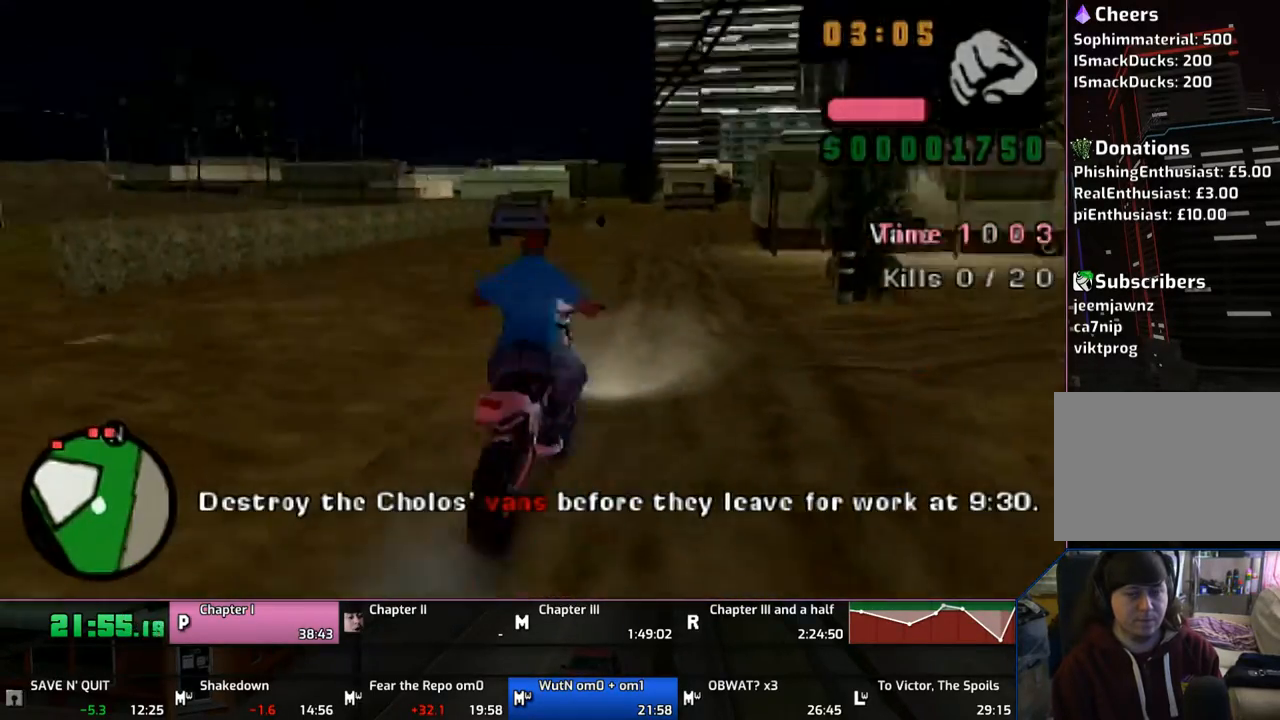
{"buttons": ["CROSS"], "left_stick": "up", "right_stick": "center", "events": [[50, "left_stick", "up"], [117, "left_stick", "center"], [233, "left_stick", "up"], [317, "left_stick", "center"], [417, "left_stick", "up"]]}
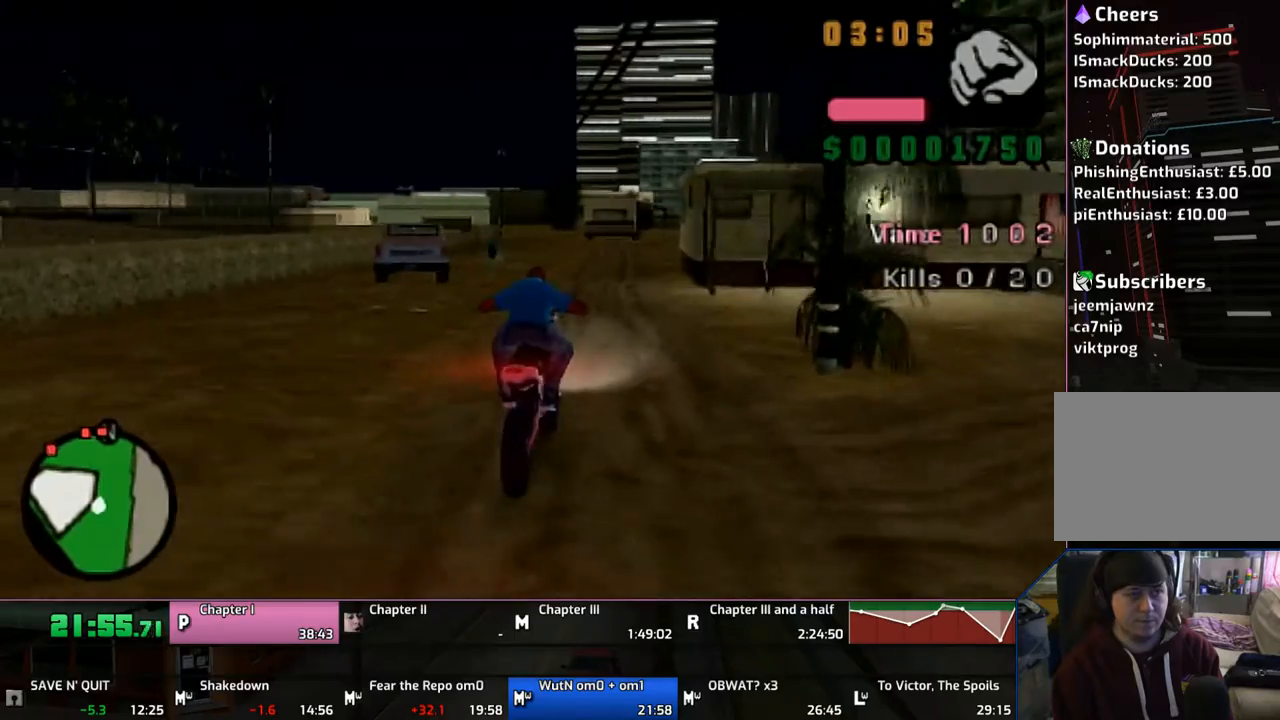
{"buttons": ["CROSS"], "left_stick": "up", "right_stick": "center", "events": [[33, "left_stick", "left"], [233, "left_stick", "up"], [317, "left_stick", "center"], [417, "left_stick", "up"]]}
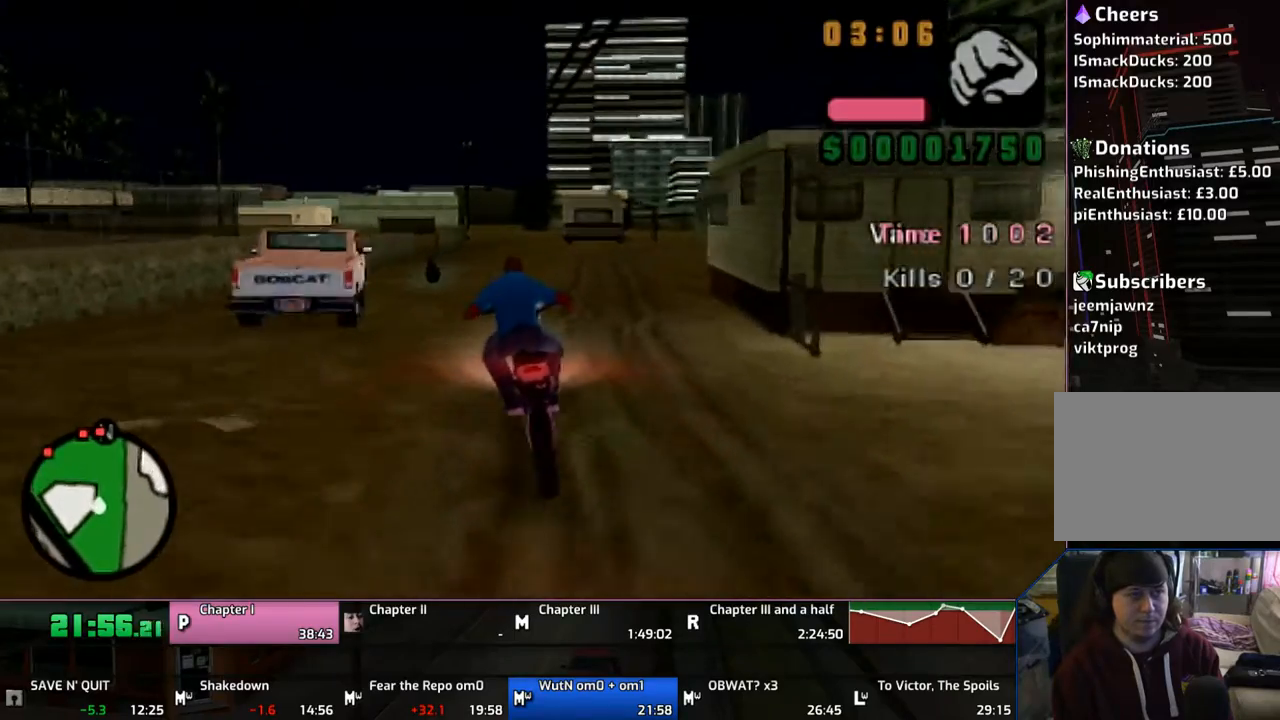
{"buttons": ["CROSS"], "left_stick": "up", "right_stick": "center", "events": [[17, "left_stick", "center"], [117, "left_stick", "up"], [167, "left_stick", "center"], [267, "left_stick", "up"], [417, "left_stick", "center"], [467, "left_stick", "up"]]}
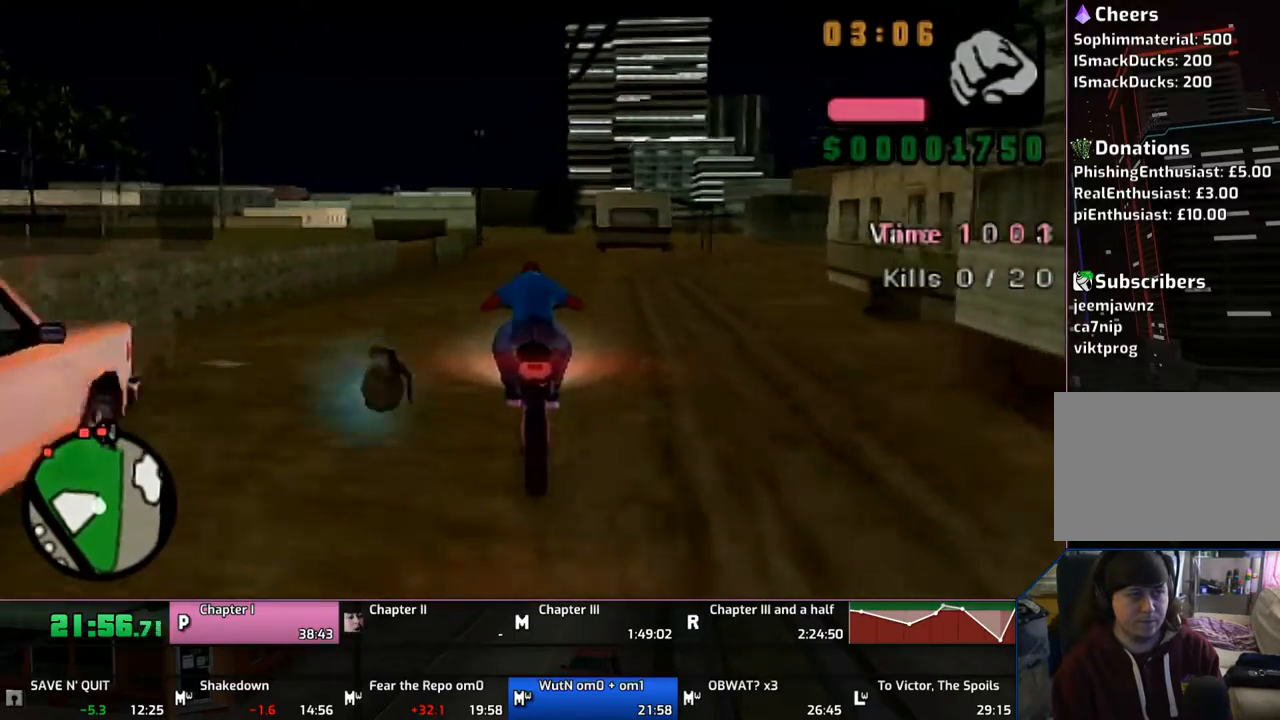
{"buttons": ["CROSS"], "left_stick": "up", "right_stick": "center", "events": [[83, "left_stick", "center"], [167, "left_stick", "up"]]}
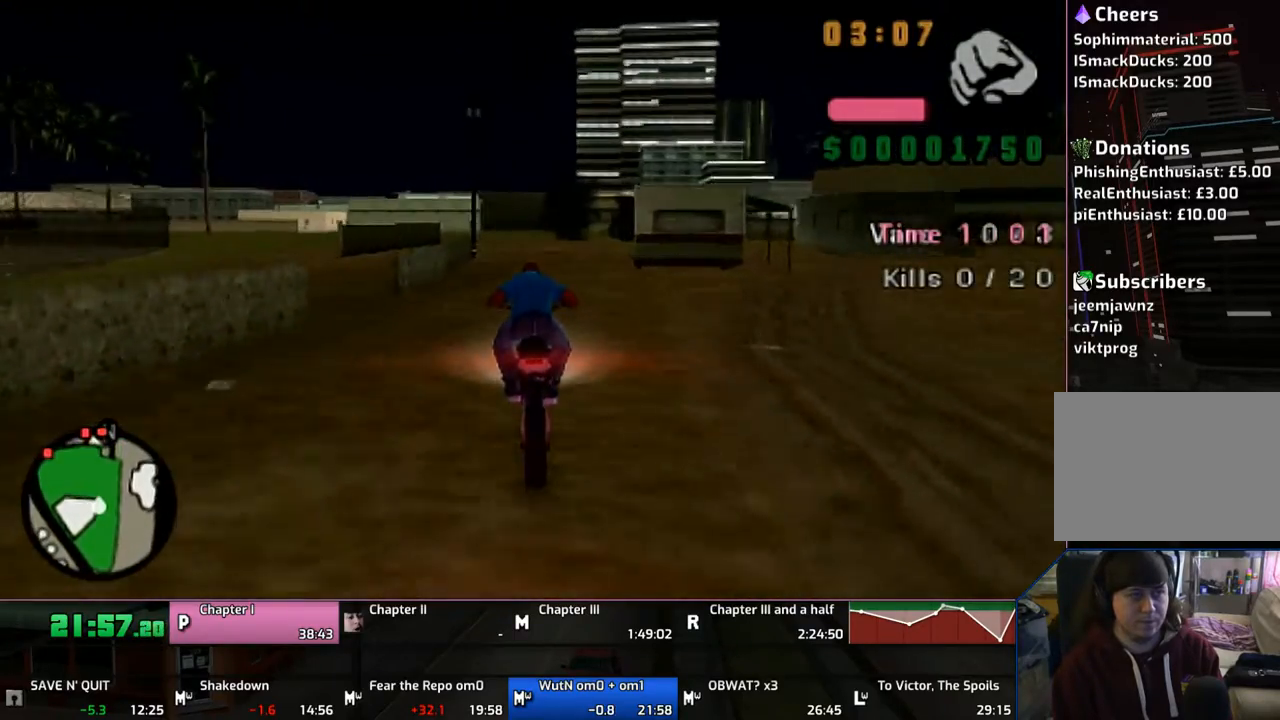
{"buttons": ["CROSS"], "left_stick": "center", "right_stick": "center", "events": [[50, "left_stick", "up-left"], [267, "left_stick", "up"], [467, "left_stick", "center"]]}
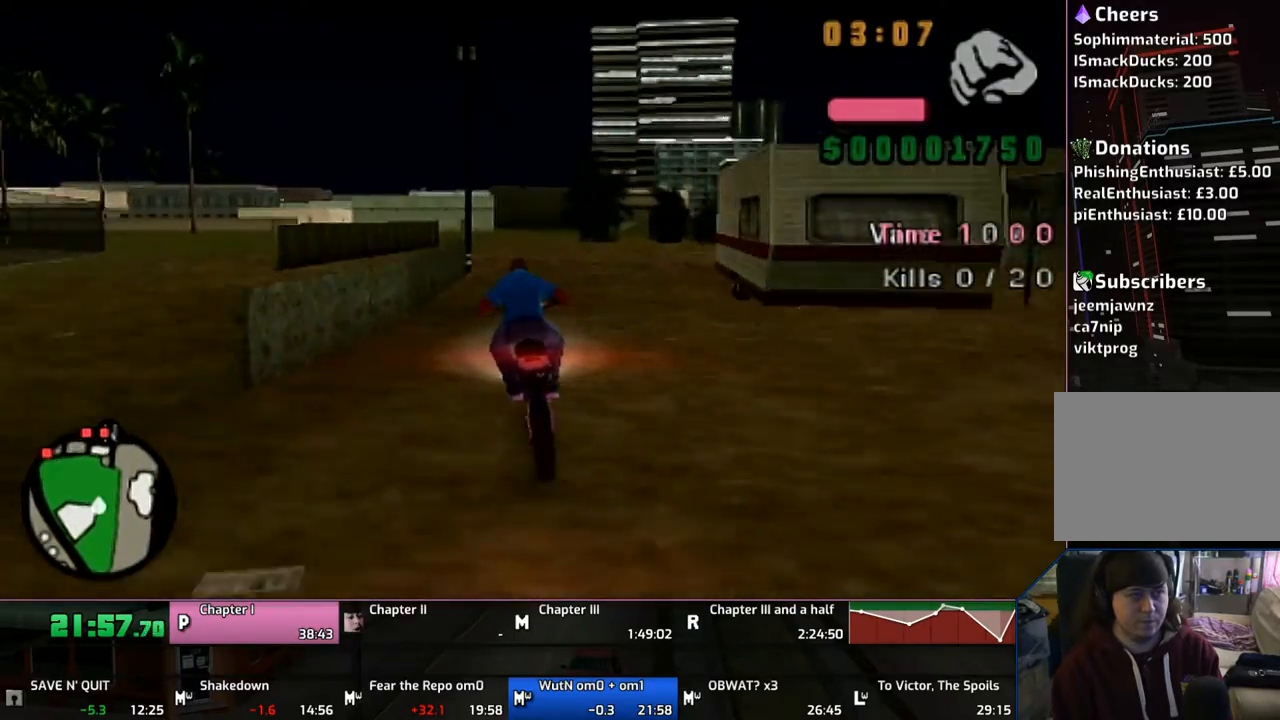
{"buttons": ["CROSS"], "left_stick": "up-left", "right_stick": "center", "events": [[33, "left_stick", "up"], [150, "left_stick", "center"], [250, "left_stick", "up"], [317, "left_stick", "center"], [417, "left_stick", "up-left"]]}
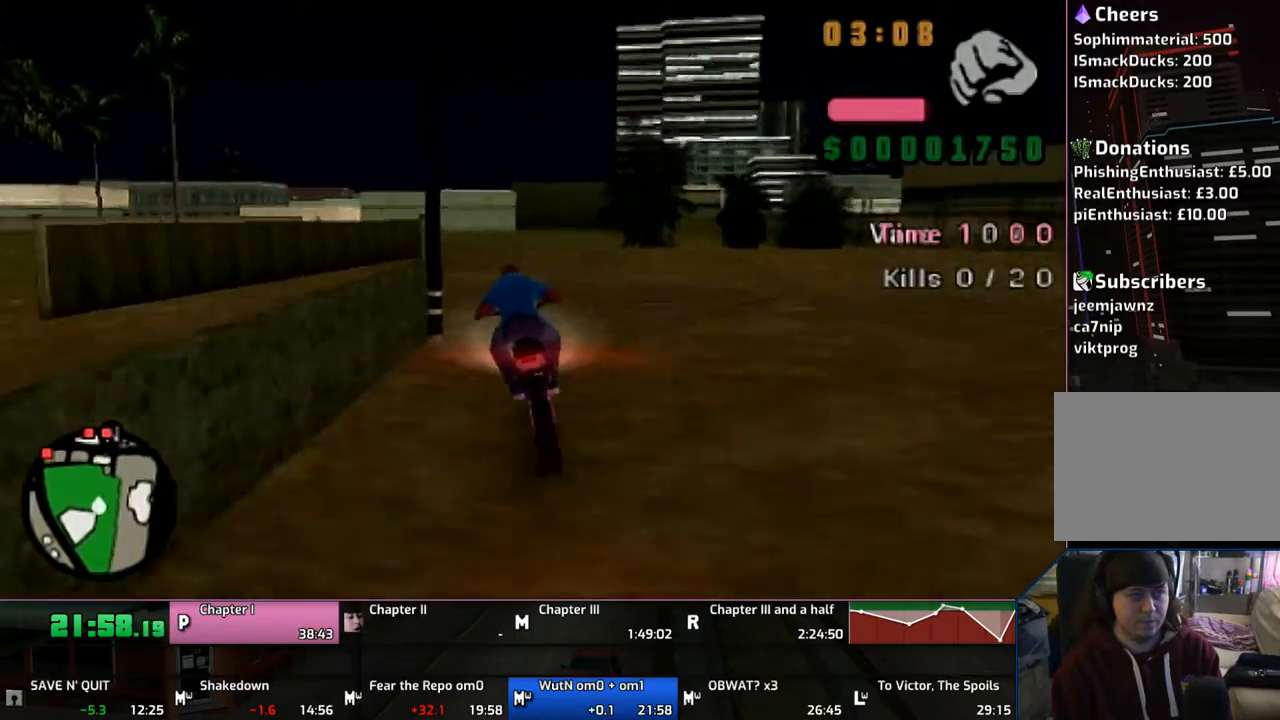
{"buttons": ["CROSS"], "left_stick": "up", "right_stick": "center", "events": [[250, "left_stick", "up"]]}
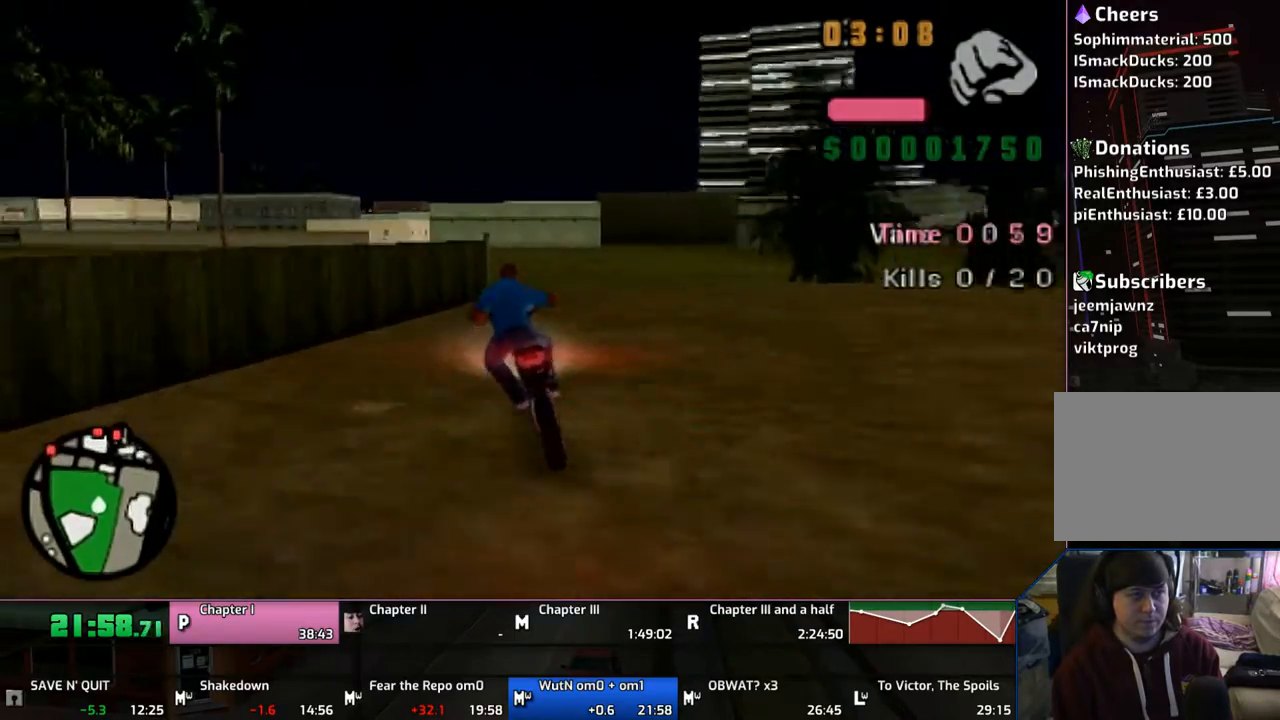
{"buttons": ["CROSS"], "left_stick": "left", "right_stick": "center", "events": [[250, "left_stick", "left"]]}
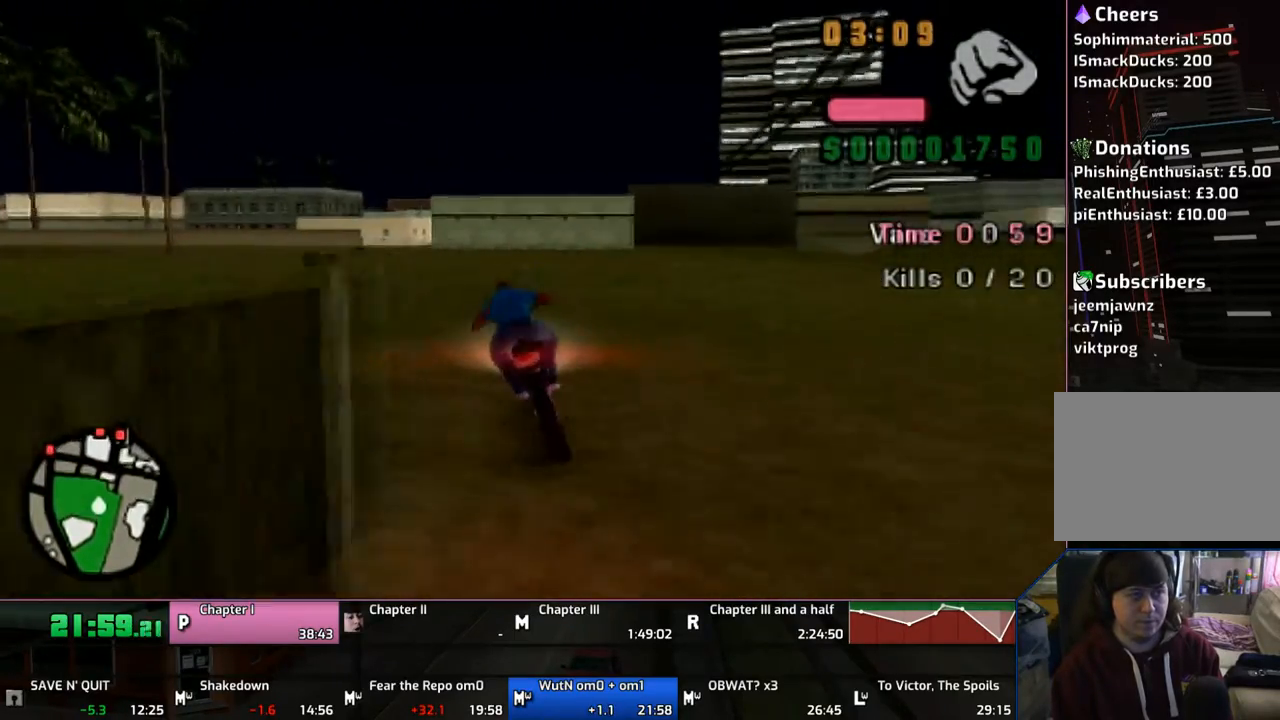
{"buttons": ["CROSS"], "left_stick": "up", "right_stick": "center", "events": [[167, "left_stick", "up-left"], [317, "left_stick", "center"], [367, "left_stick", "up"]]}
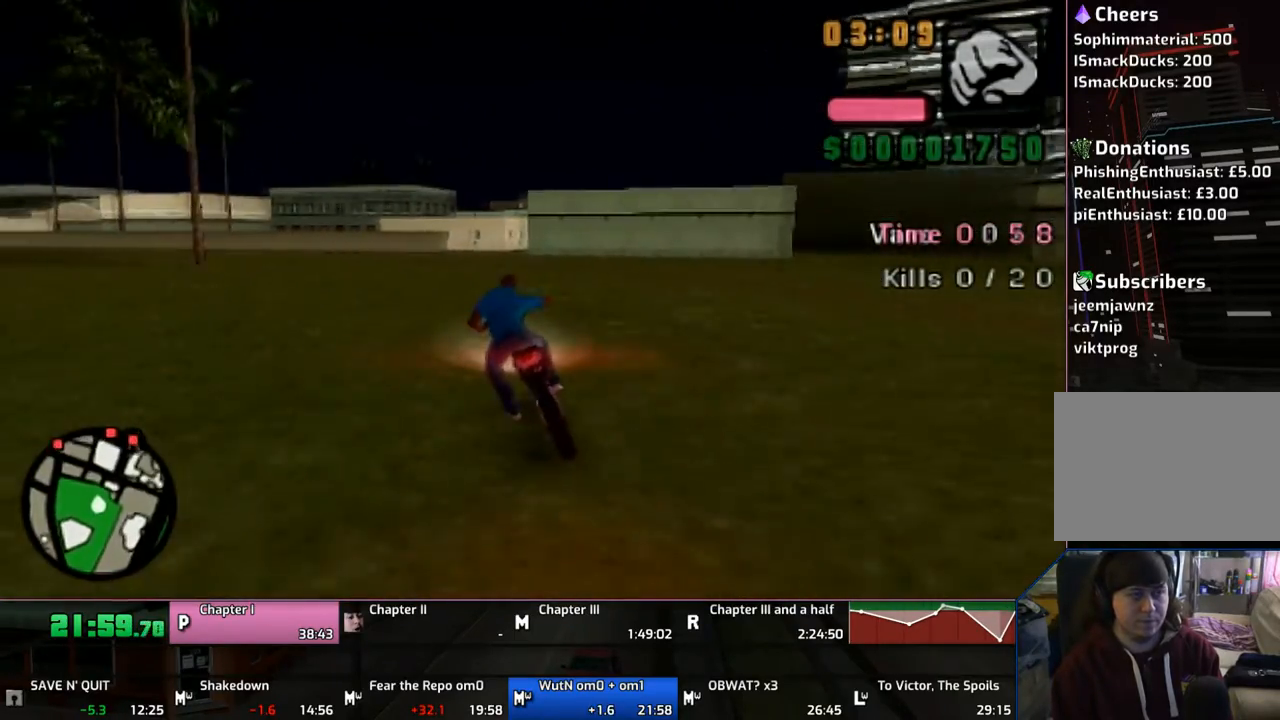
{"buttons": ["CROSS"], "left_stick": "up-right", "right_stick": "center", "events": [[17, "left_stick", "center"], [67, "left_stick", "up"], [167, "left_stick", "center"], [250, "left_stick", "up"], [367, "left_stick", "right"], [417, "left_stick", "up-right"]]}
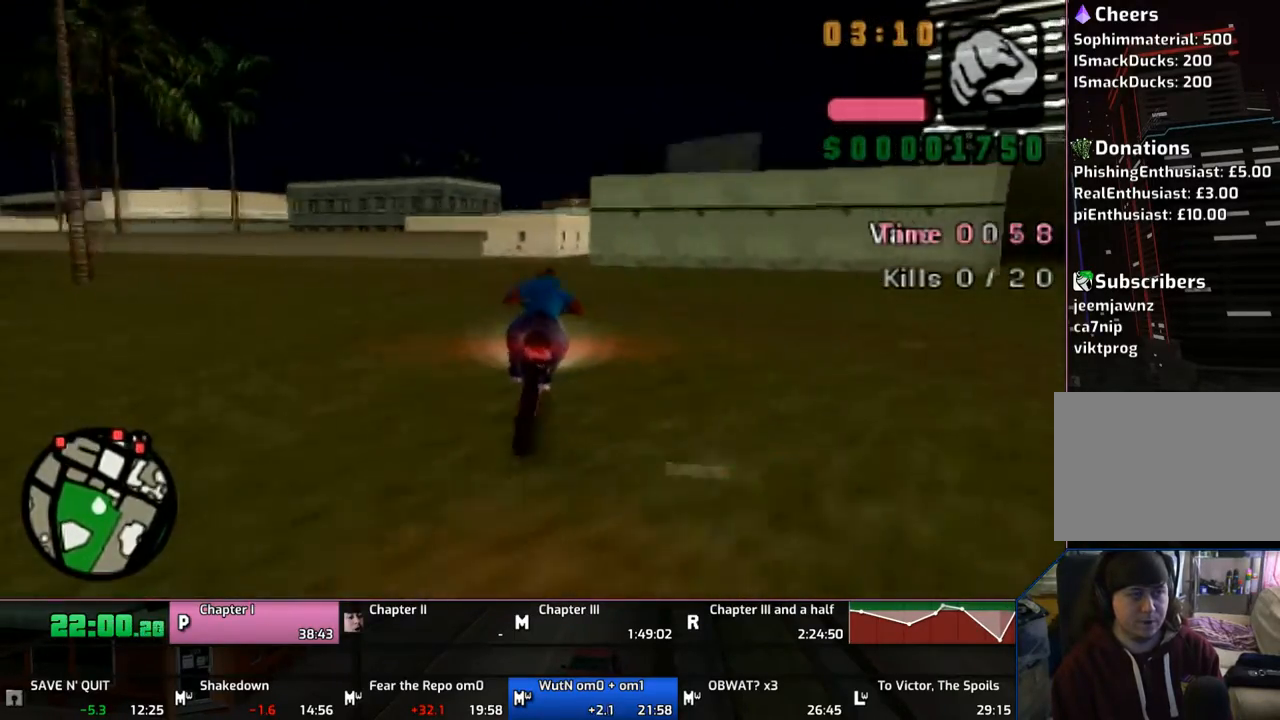
{"buttons": ["CROSS"], "left_stick": "up", "right_stick": "center", "events": [[50, "left_stick", "center"], [167, "left_stick", "up"], [217, "left_stick", "center"], [350, "left_stick", "up"]]}
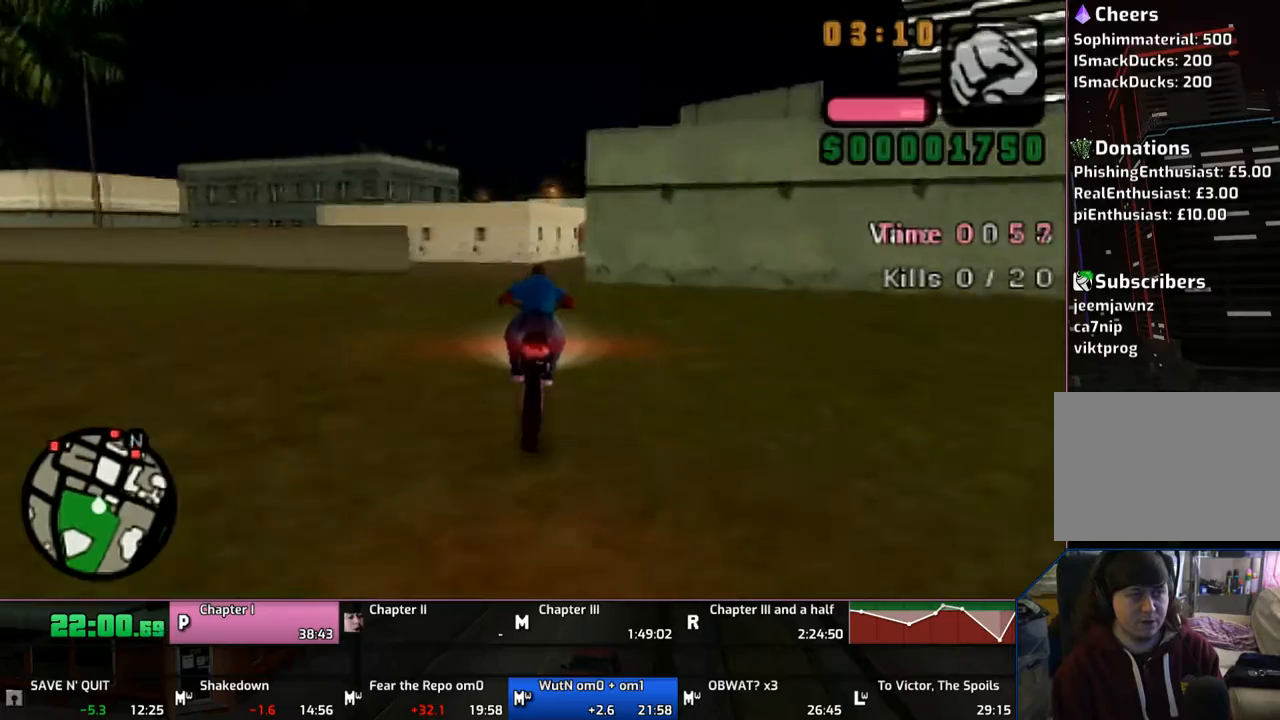
{"buttons": [], "left_stick": "right", "right_stick": "center", "events": [[217, "left_stick", "right"], [417, "CROSS", "up"]]}